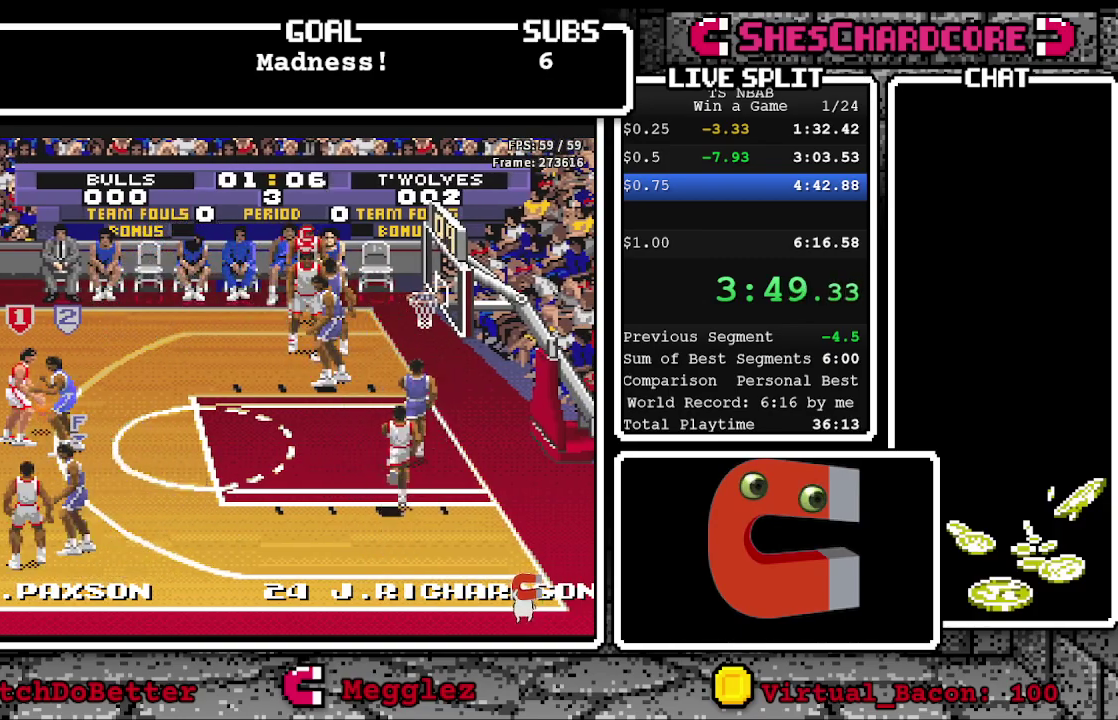
Gameplay with a controller (Nintendo layout); each line is a JSON object with the inputs held at the frame after it. "events" lists button and stick changes between this image and that frame as [ms after this image, input, new state], when the widget could be followed in between. Not read: L3 R3.
{"buttons": [], "events": []}
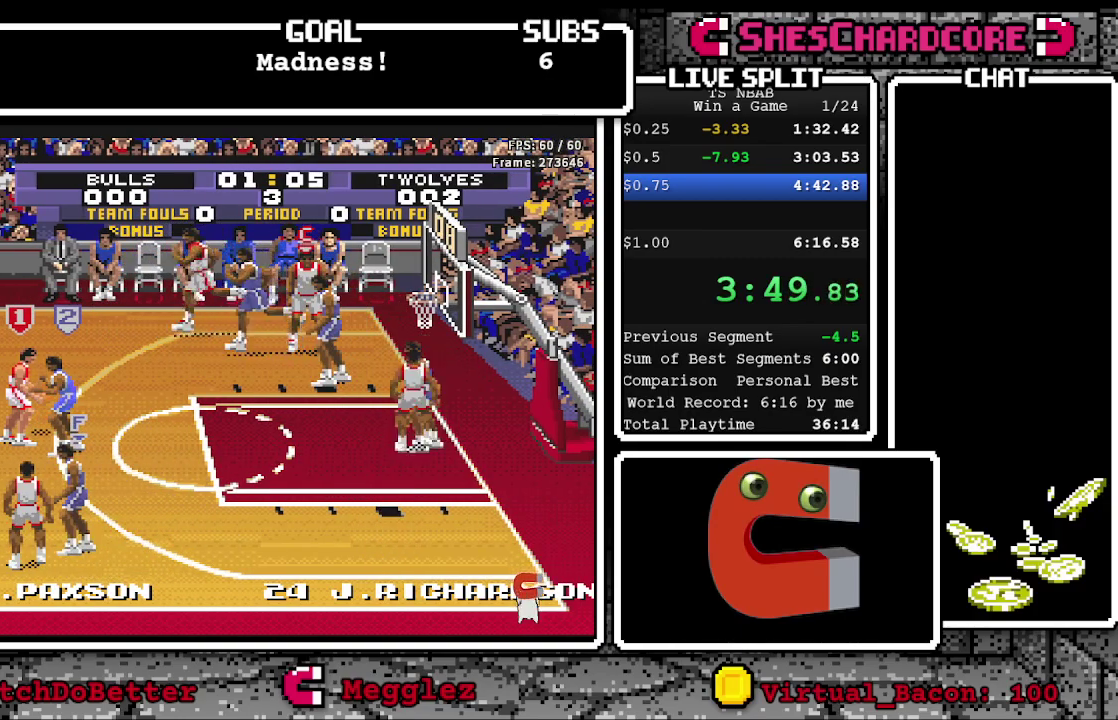
{"buttons": [], "events": []}
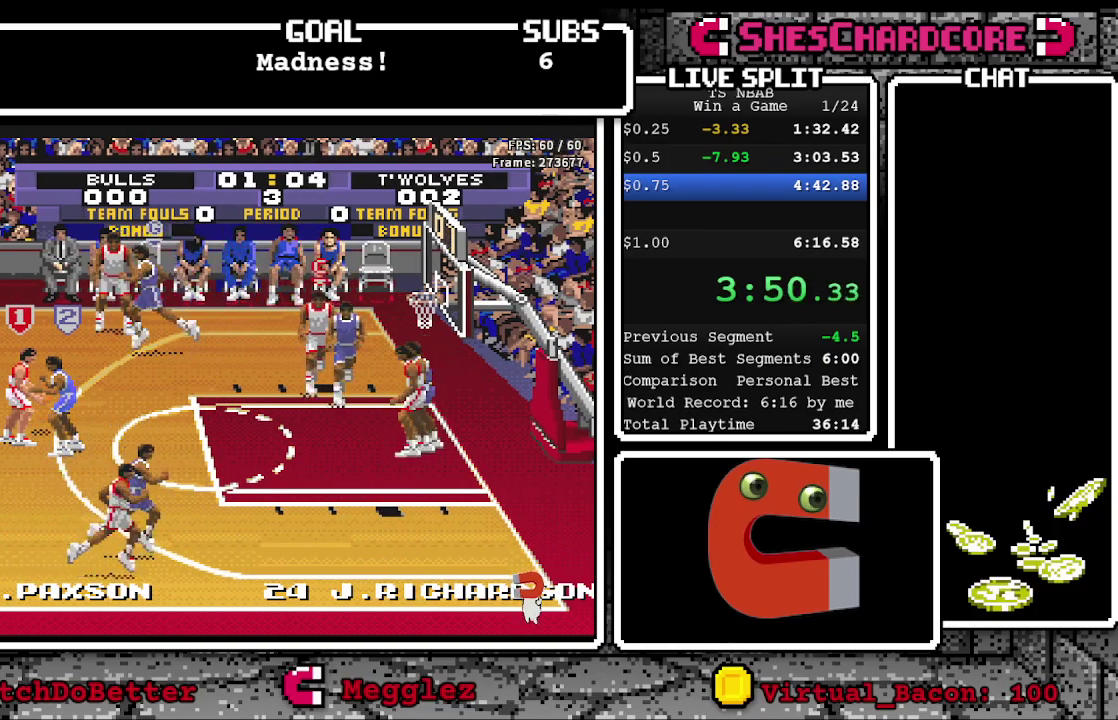
{"buttons": [], "events": []}
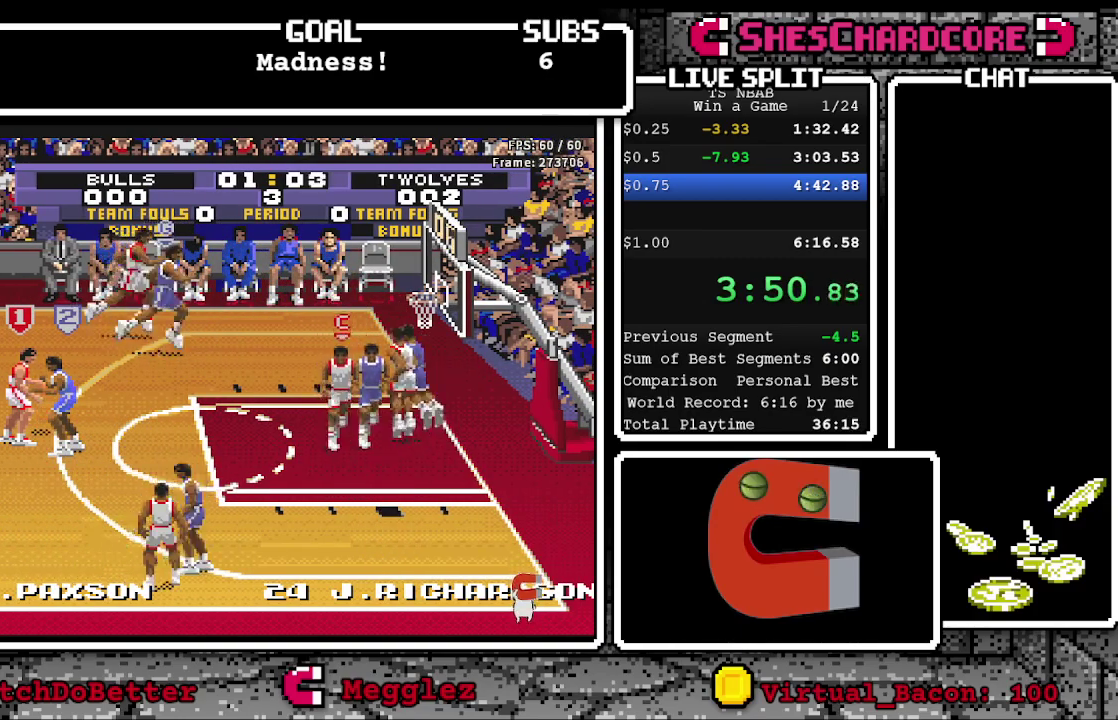
{"buttons": [], "events": []}
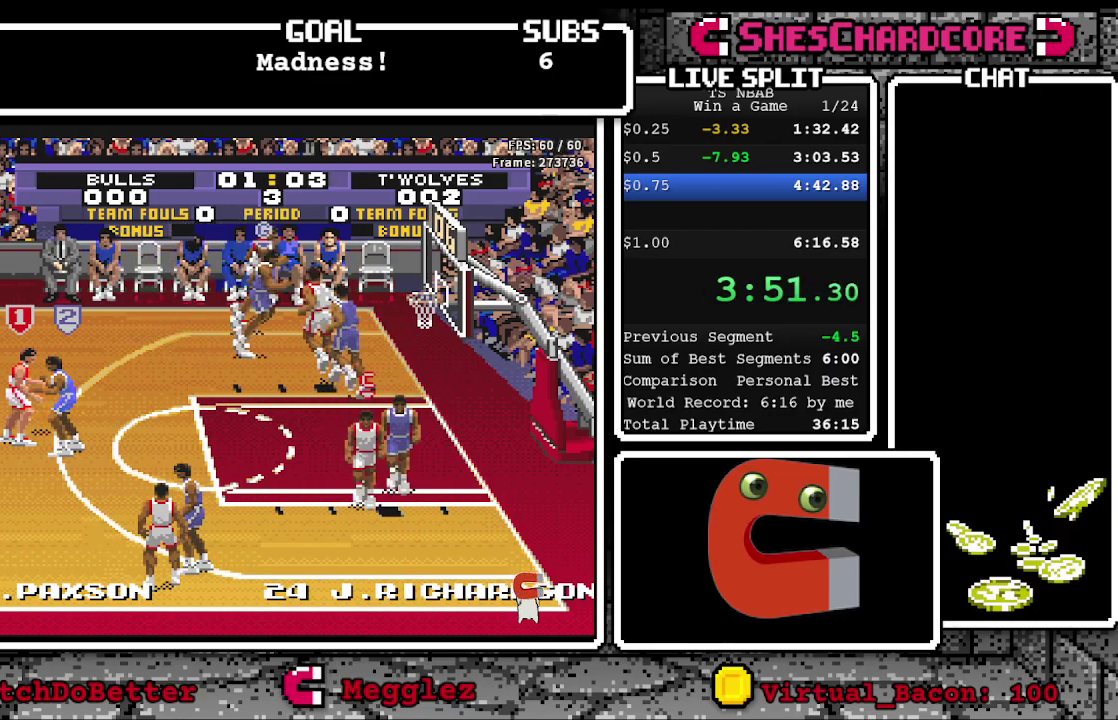
{"buttons": [], "events": []}
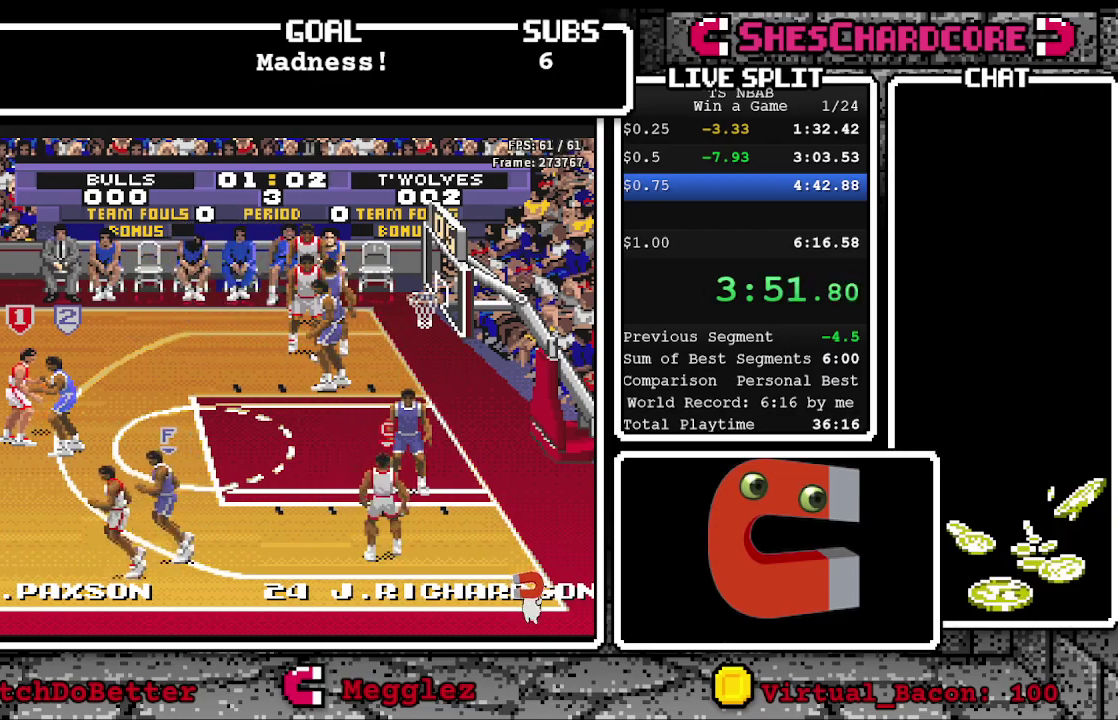
{"buttons": [], "events": []}
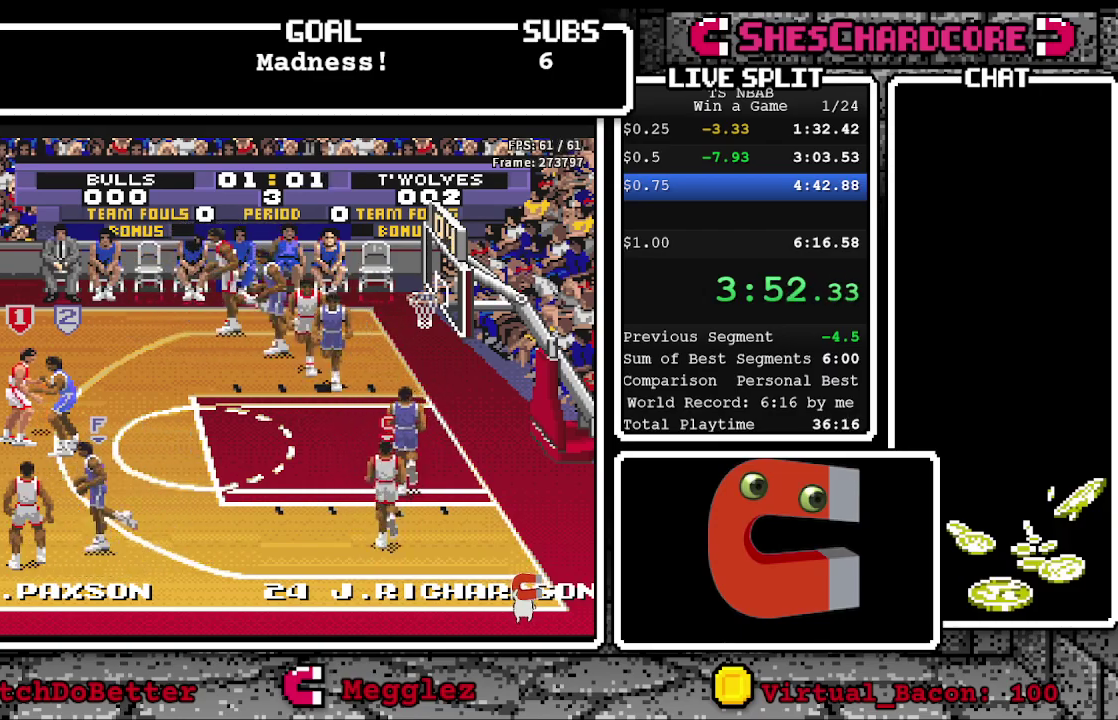
{"buttons": [], "events": []}
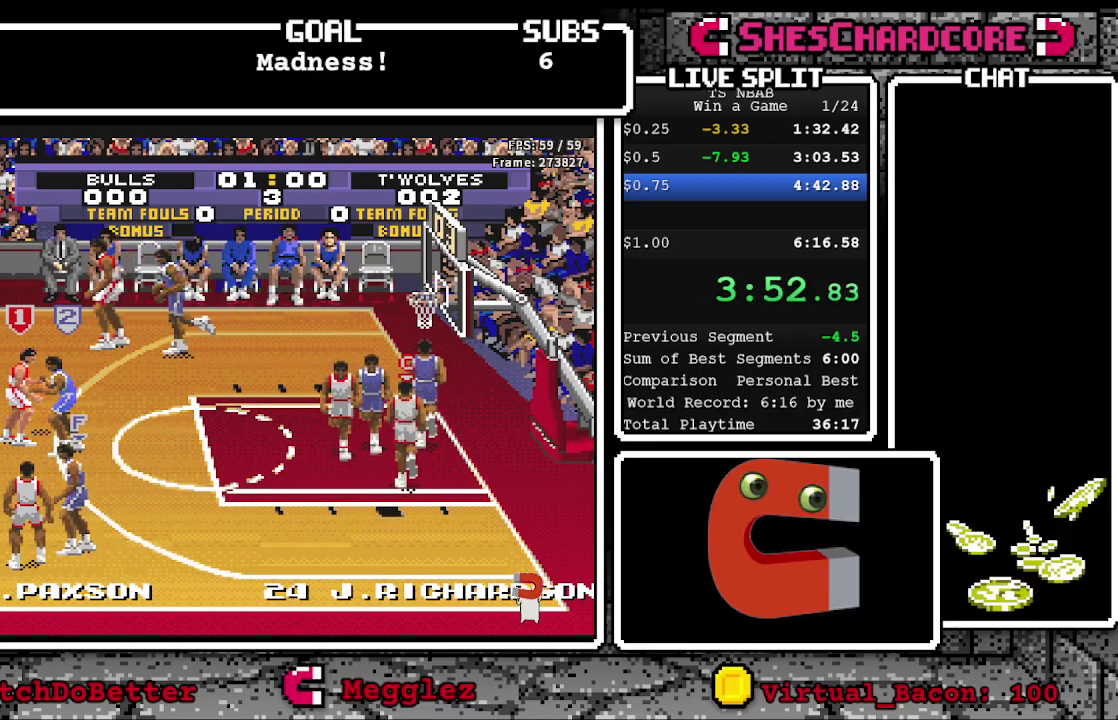
{"buttons": [], "events": []}
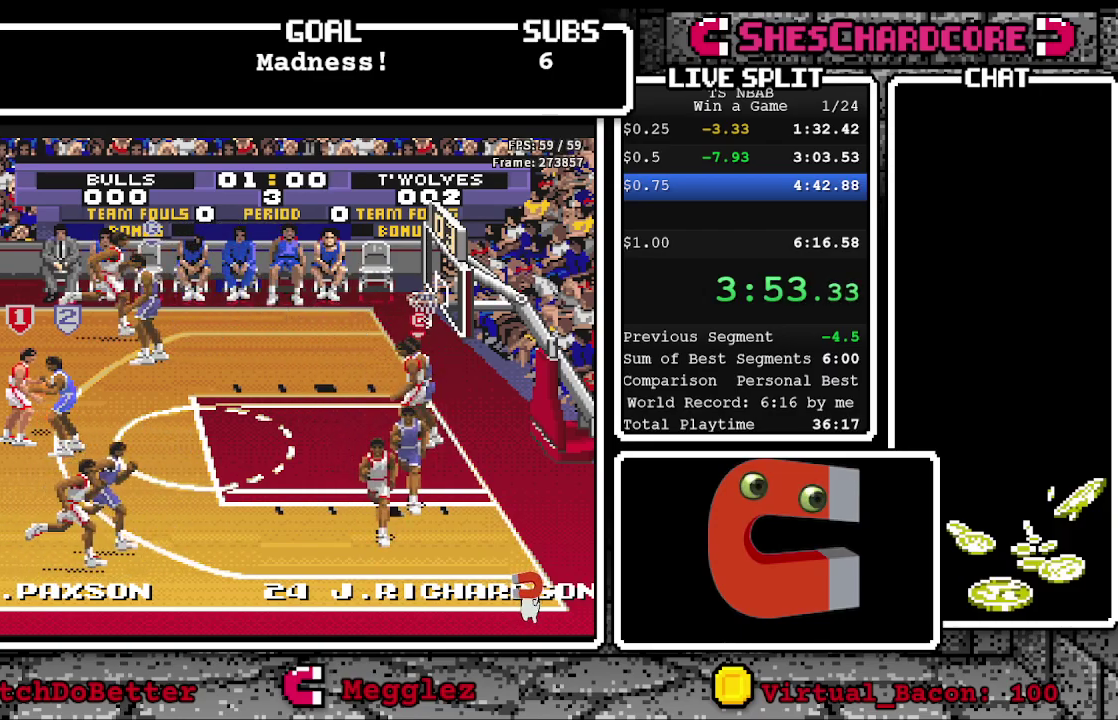
{"buttons": ["B"], "events": [[167, "B", "down"]]}
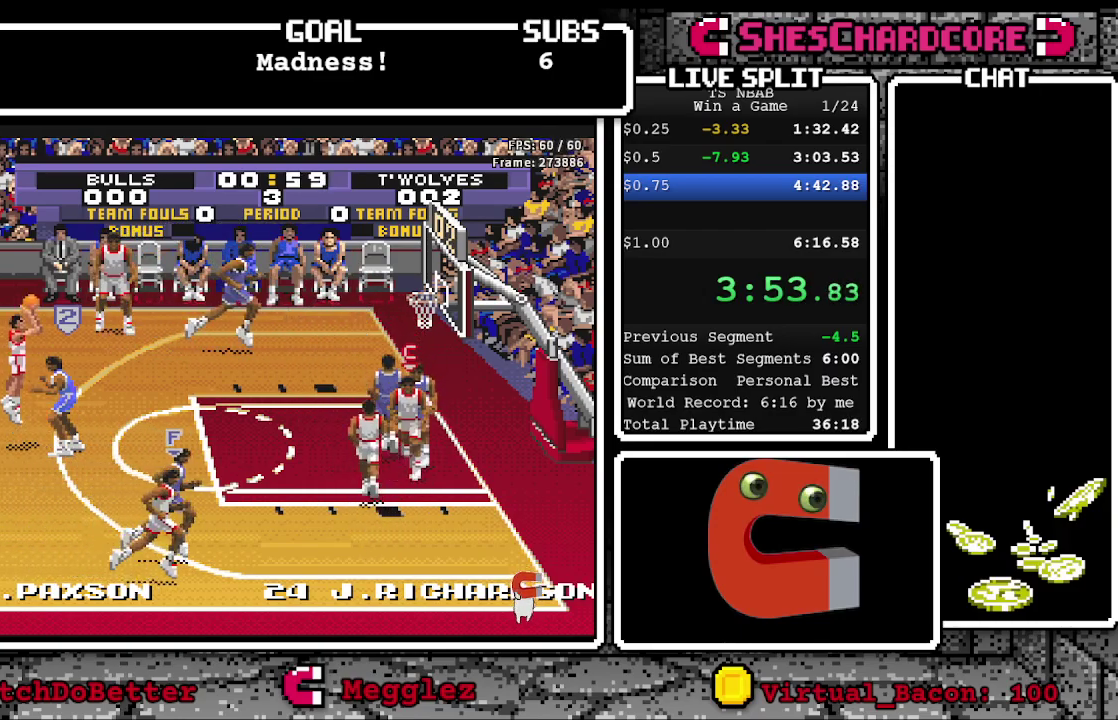
{"buttons": [], "events": [[200, "B", "up"]]}
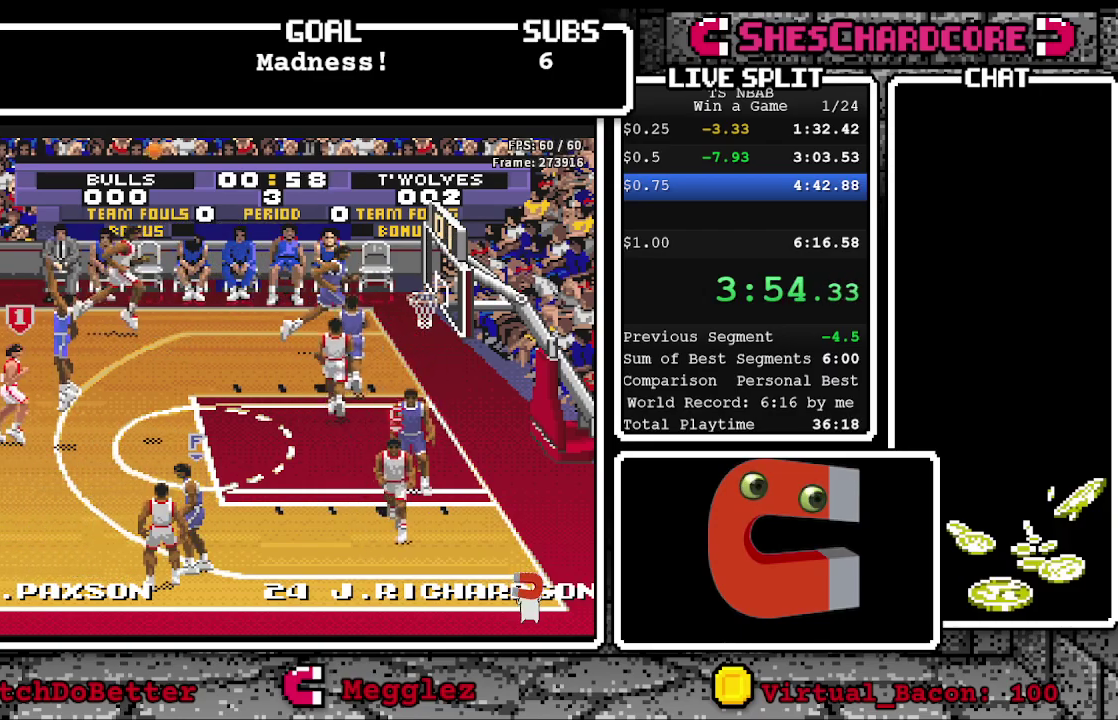
{"buttons": [], "events": []}
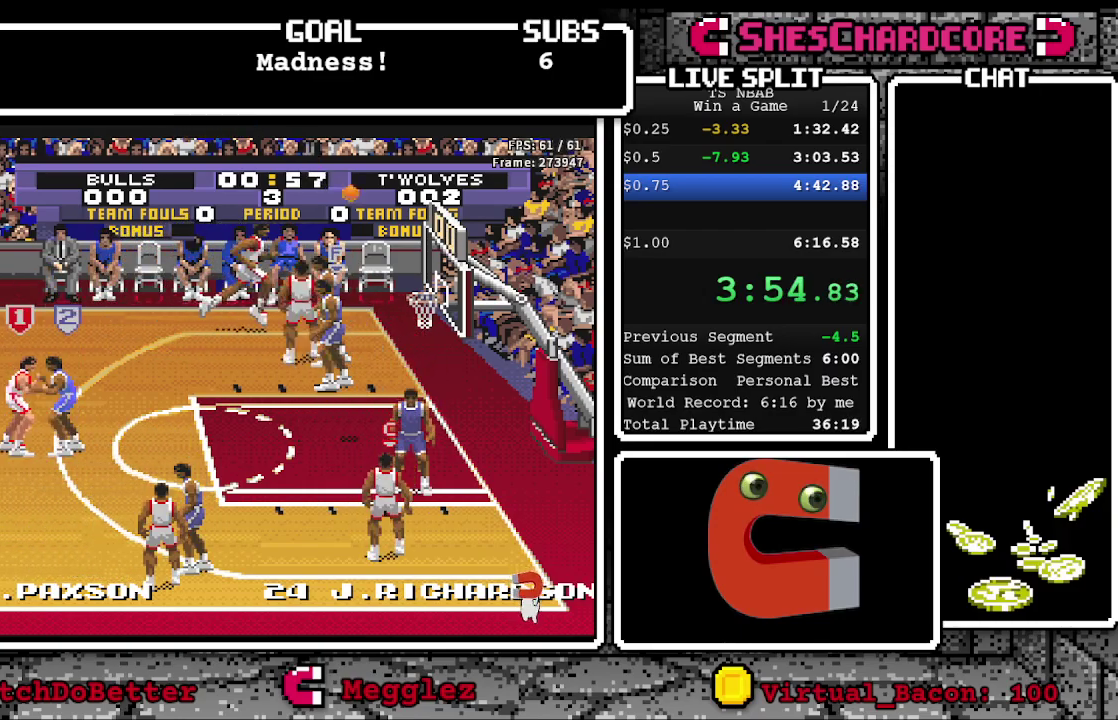
{"buttons": [], "events": []}
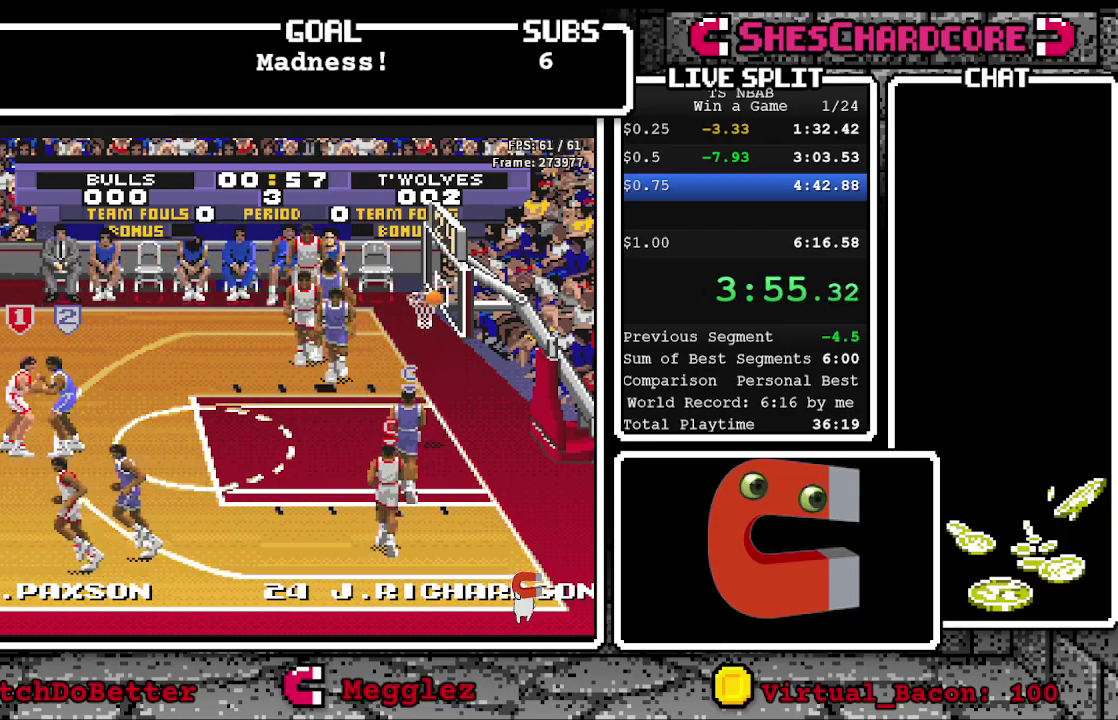
{"buttons": [], "events": []}
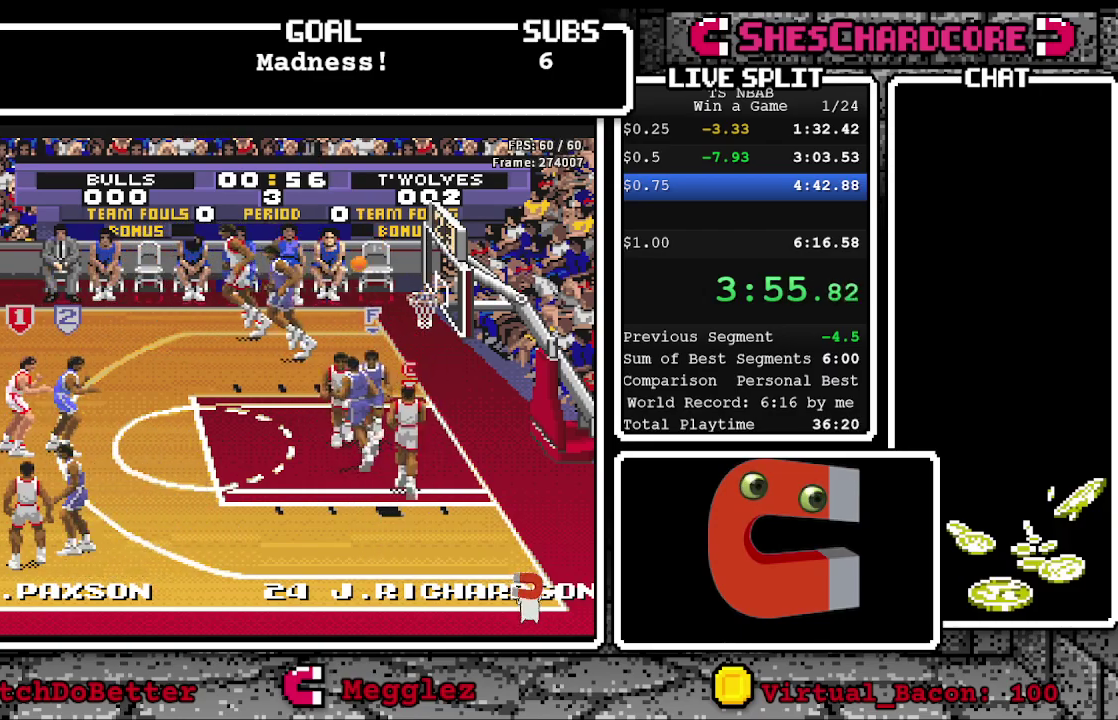
{"buttons": [], "events": []}
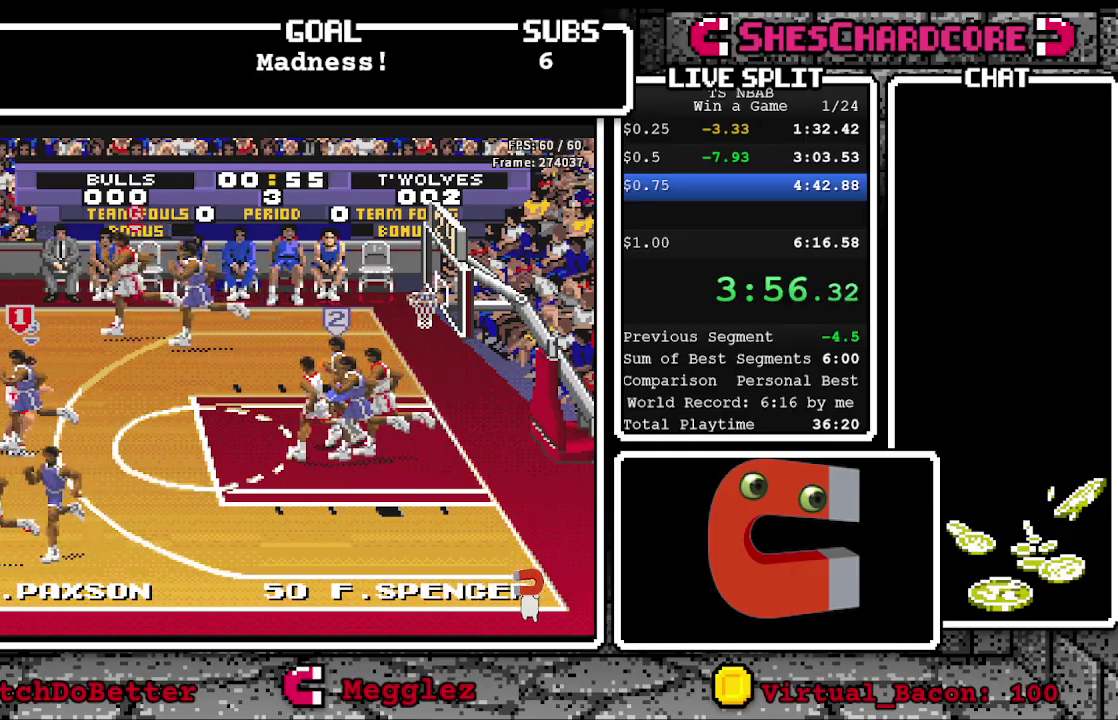
{"buttons": ["DPAD_LEFT"], "events": [[500, "DPAD_LEFT", "down"]]}
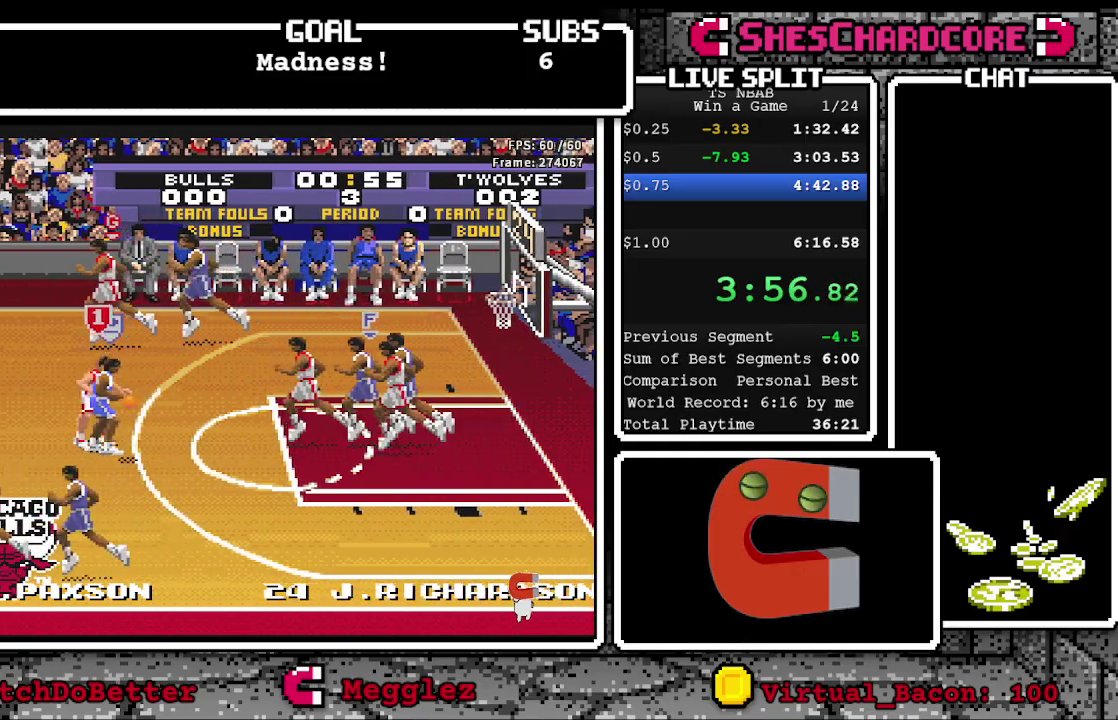
{"buttons": ["DPAD_LEFT"], "events": []}
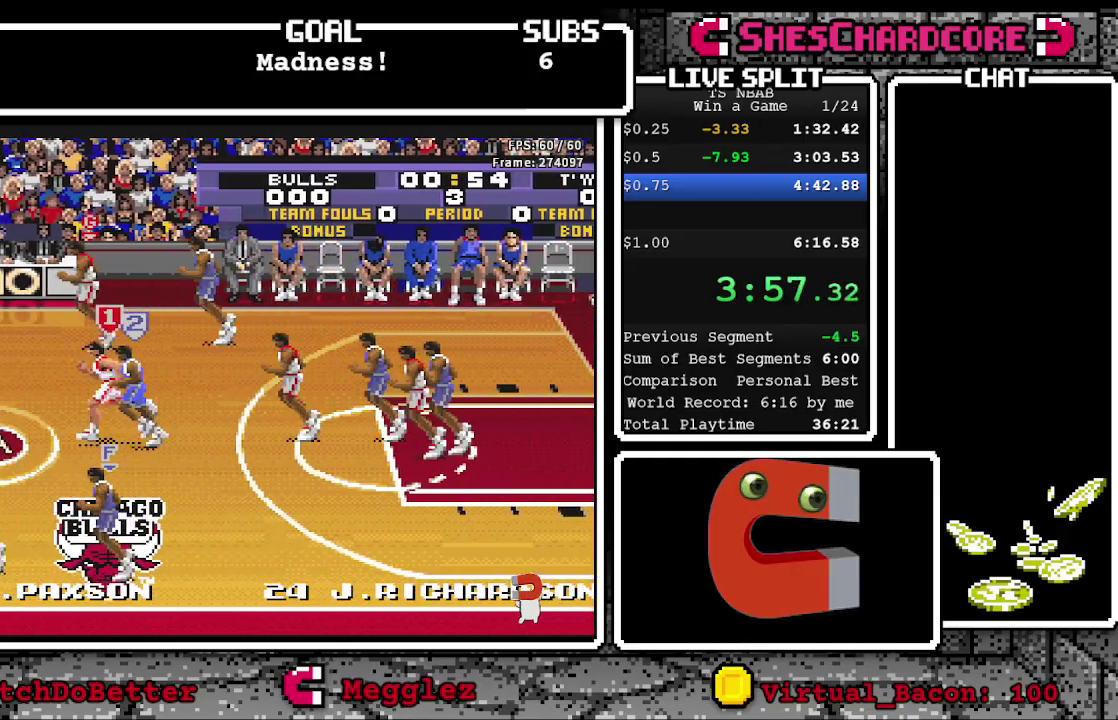
{"buttons": ["DPAD_LEFT"], "events": [[200, "Y", "down"], [350, "Y", "up"]]}
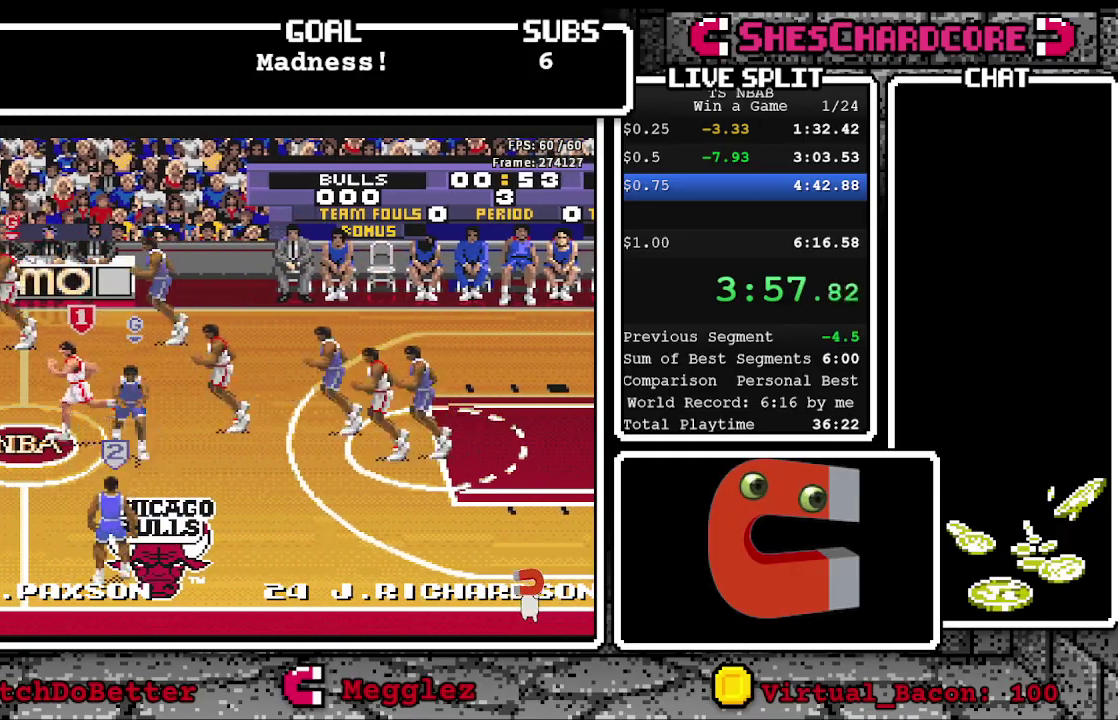
{"buttons": ["DPAD_LEFT"], "events": []}
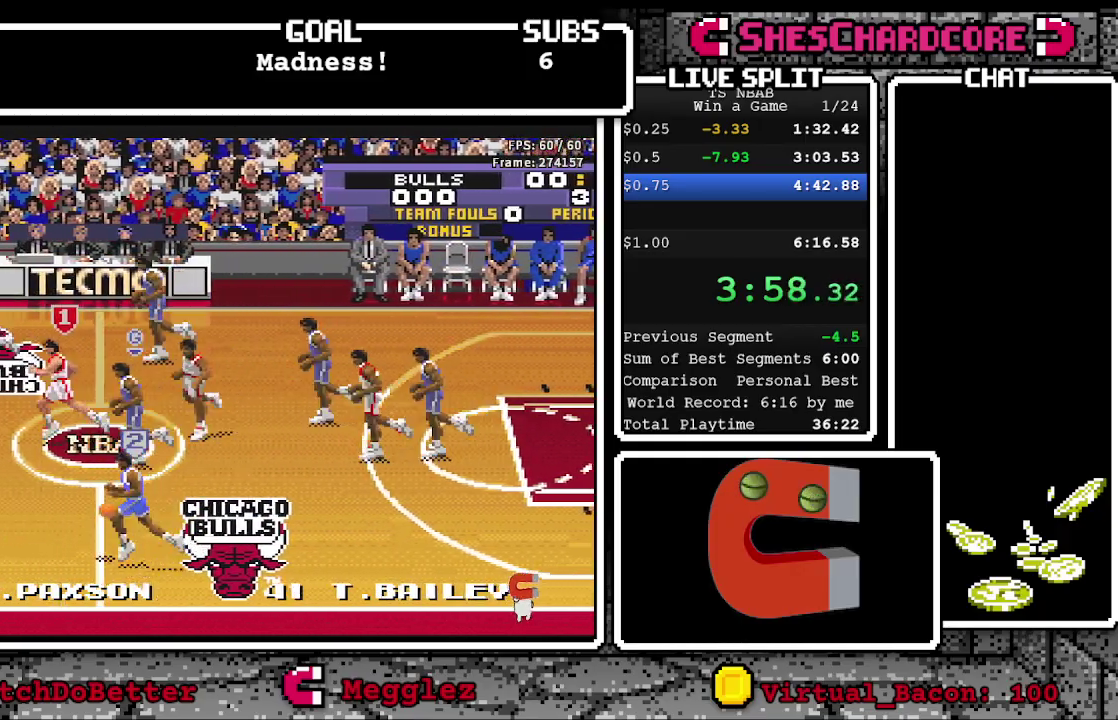
{"buttons": ["DPAD_DOWN", "DPAD_LEFT"], "events": [[233, "DPAD_DOWN", "down"]]}
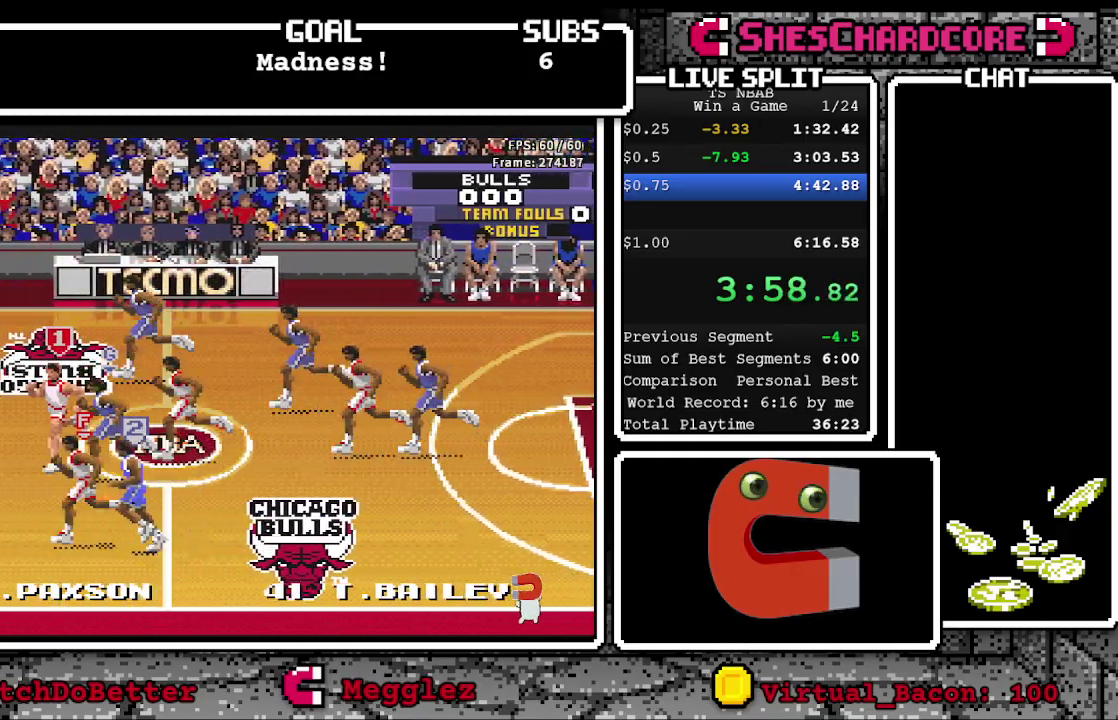
{"buttons": [], "events": [[83, "DPAD_DOWN", "up"], [367, "DPAD_LEFT", "up"]]}
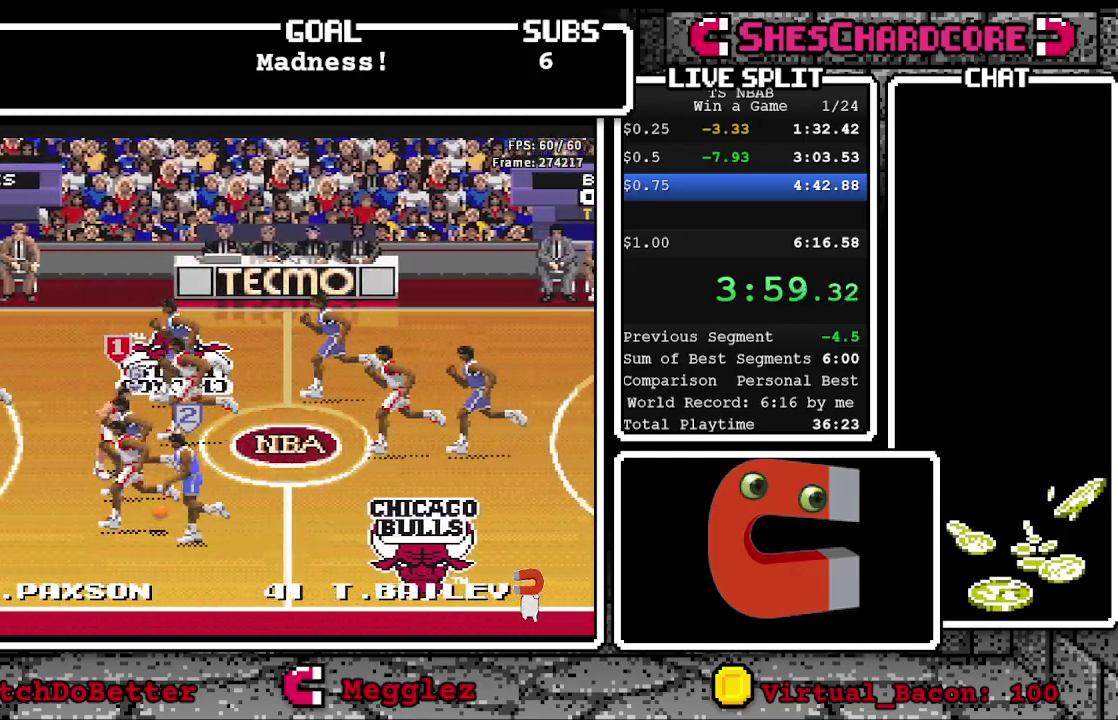
{"buttons": ["DPAD_LEFT"], "events": [[183, "DPAD_LEFT", "down"]]}
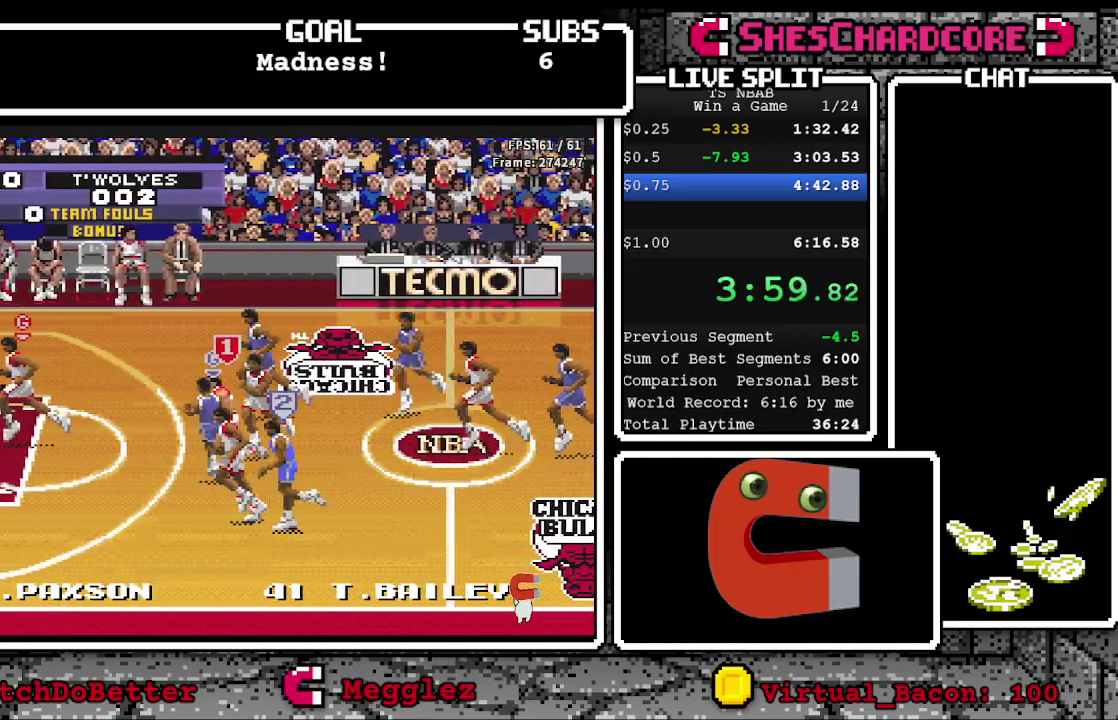
{"buttons": [], "events": [[433, "DPAD_LEFT", "up"]]}
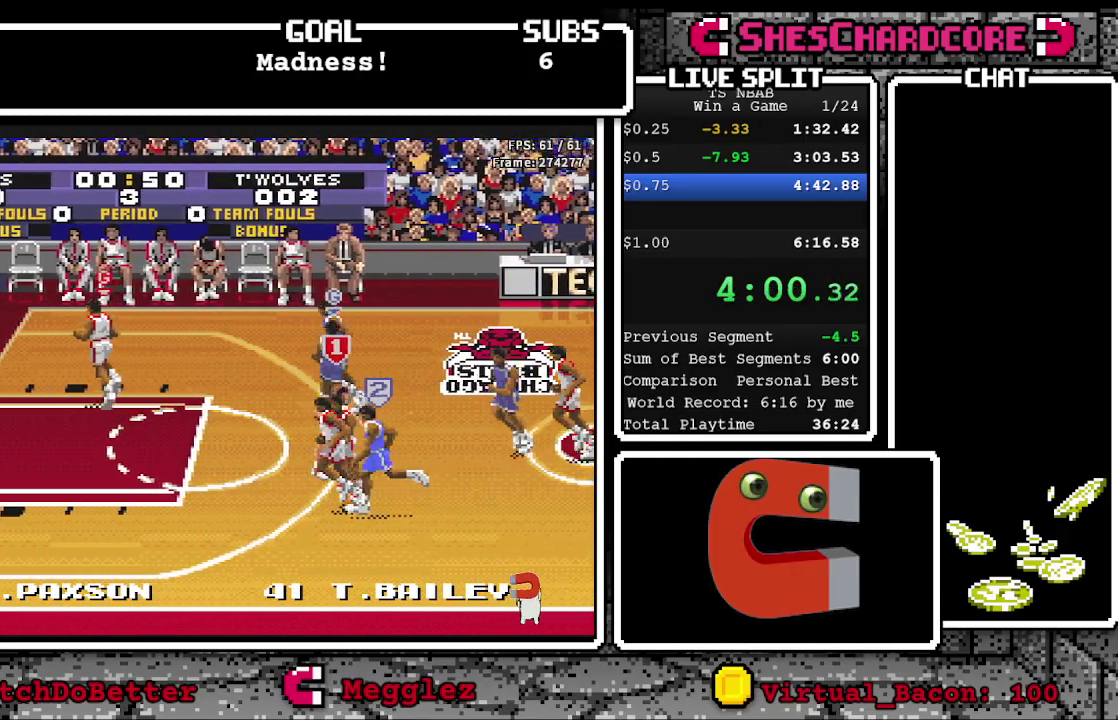
{"buttons": ["DPAD_LEFT"], "events": [[167, "DPAD_LEFT", "down"], [350, "DPAD_LEFT", "up"], [417, "DPAD_LEFT", "down"]]}
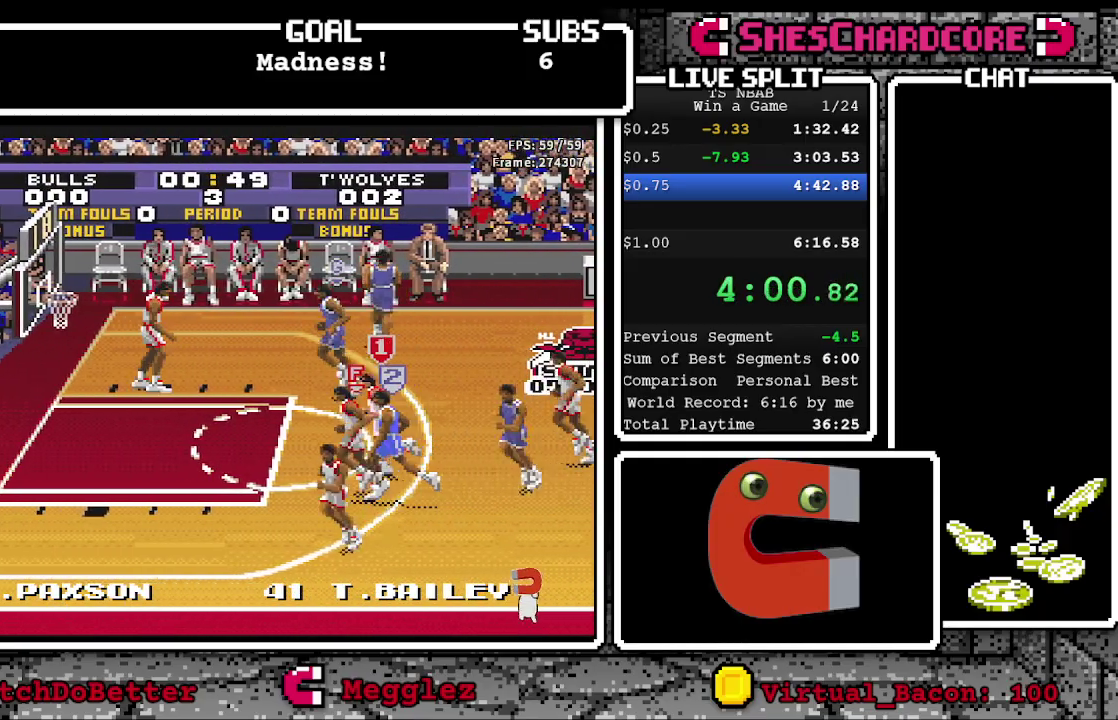
{"buttons": ["DPAD_LEFT"], "events": [[83, "DPAD_LEFT", "up"], [317, "DPAD_LEFT", "down"]]}